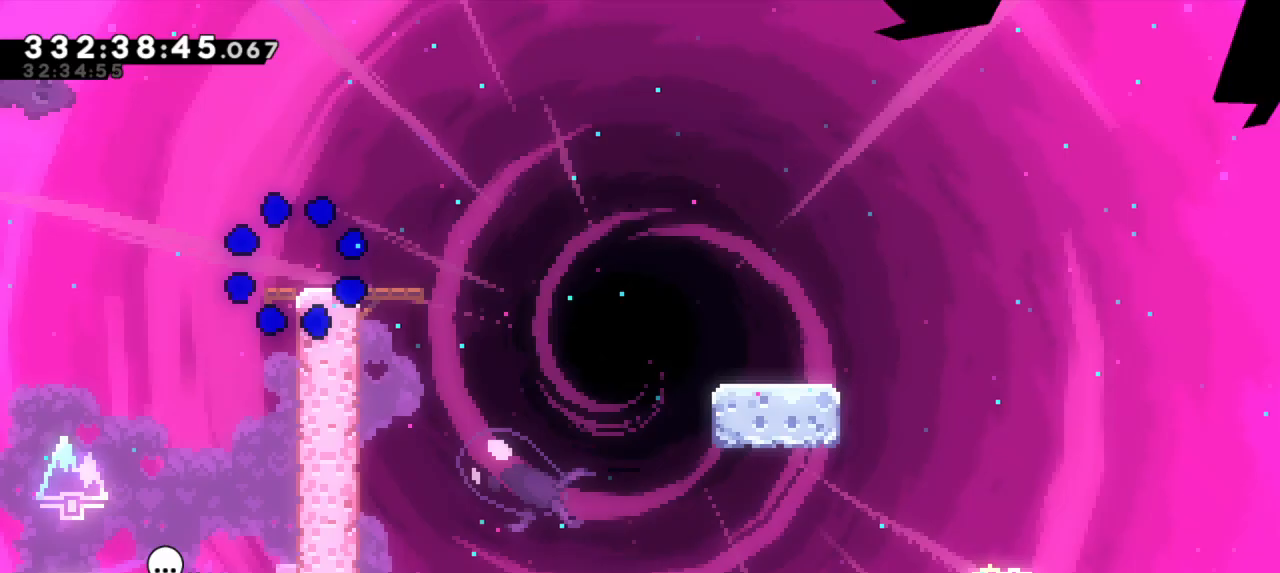
Gameplay with keyboard; each line is a JSON object with the keys held at the frame after it. "events" lists presses ("down") and releases ("up") of "dash", "demo", "down", "jump", "jump2", "left", "right" and "up" between this image and that frame as [ms after this image, input, new state], when the widget could be followed in between. No other keys are recorded. Mouse input is not recorded. Key names are as the overlay labels them; some are game actions (e.g. jump) rather than physical keys. Not read: grab.
{"keys": ["down", "jump2", "right"], "events": [[283, "dash", "down"], [283, "right", "down"], [300, "down", "down"], [450, "jump2", "down"], [483, "dash", "up"]]}
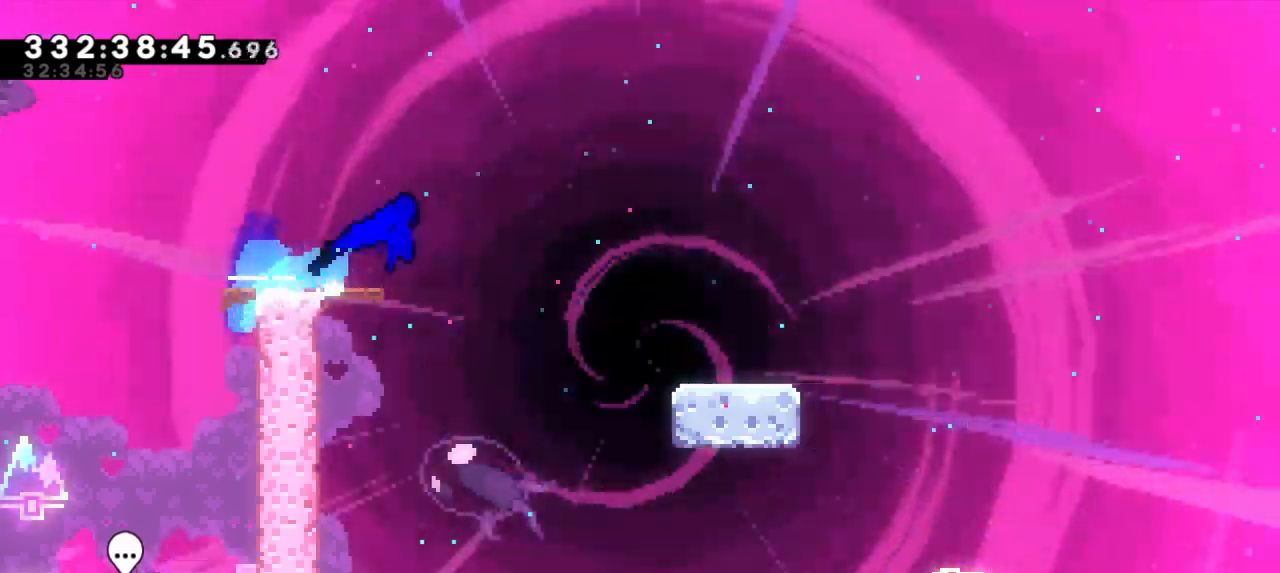
{"keys": ["down", "jump2", "right"], "events": [[67, "dash", "down"], [167, "jump2", "up"], [317, "jump2", "down"], [400, "dash", "up"]]}
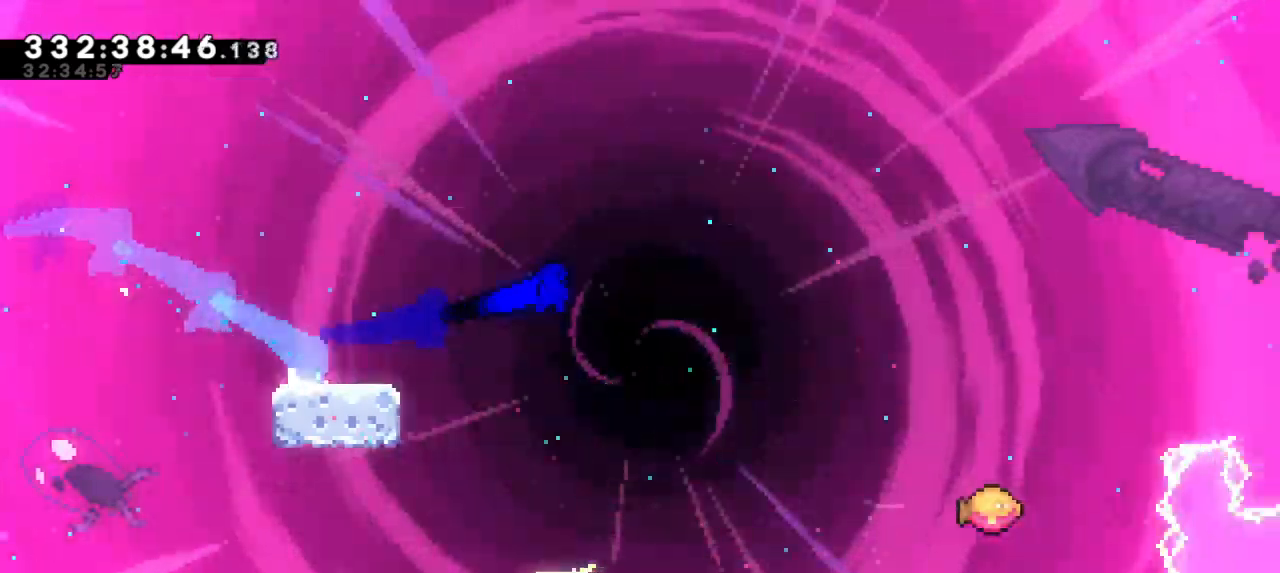
{"keys": ["jump2", "right"], "events": [[17, "dash", "down"], [67, "jump2", "up"], [150, "jump2", "down"], [233, "down", "up"], [267, "dash", "up"]]}
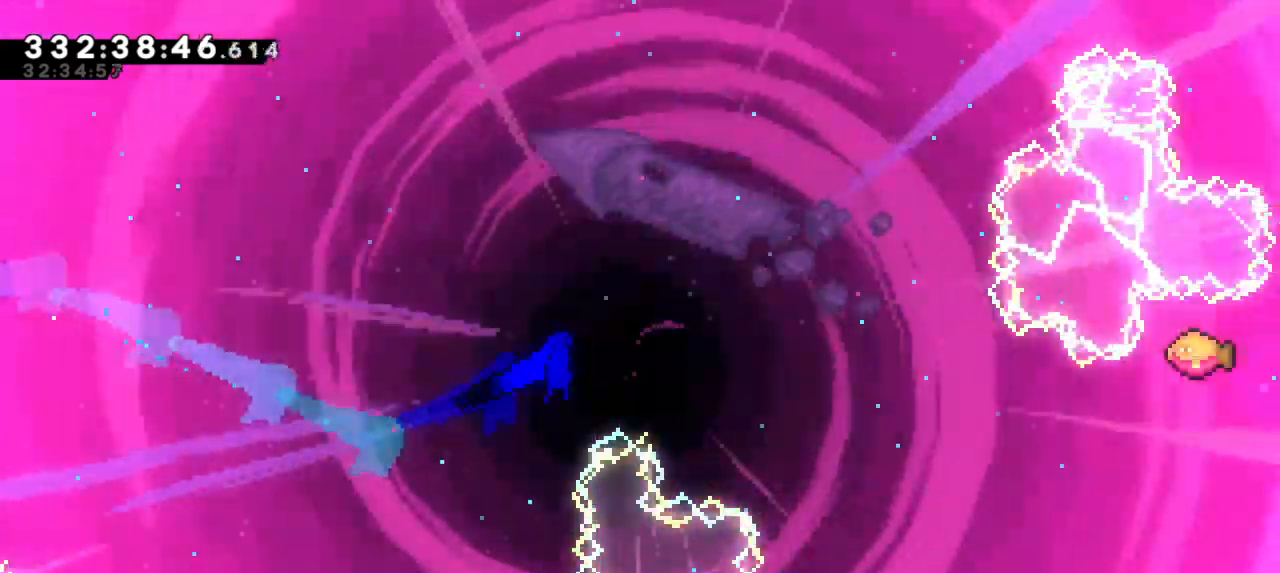
{"keys": ["jump2", "right"], "events": []}
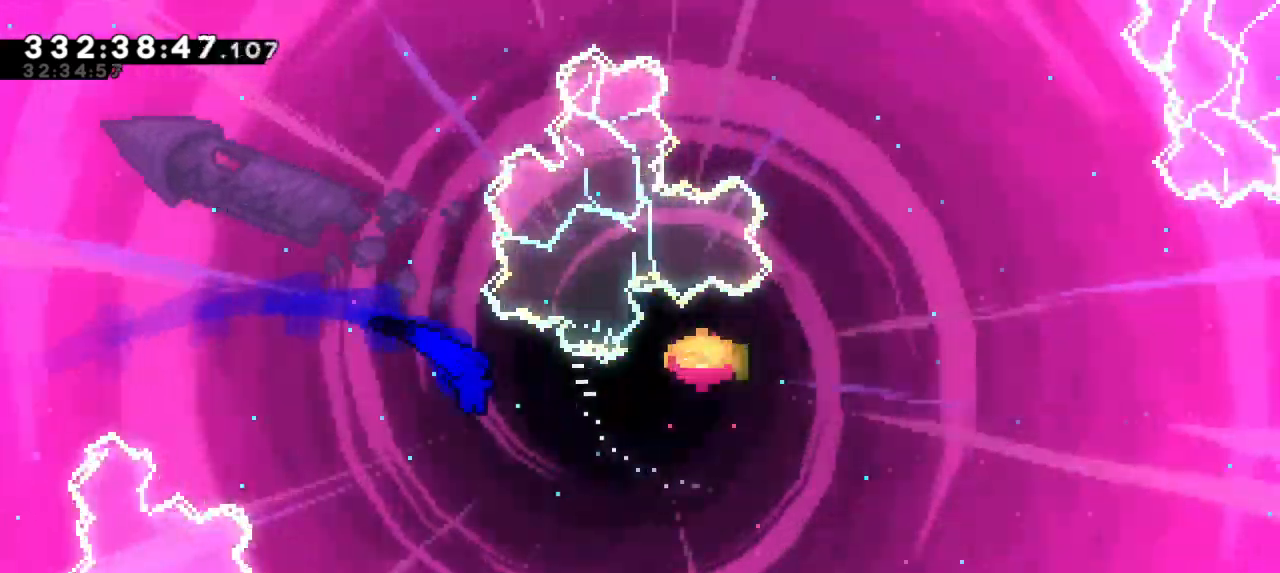
{"keys": ["dash", "right", "up"], "events": [[317, "dash", "down"], [317, "up", "down"], [333, "jump2", "up"]]}
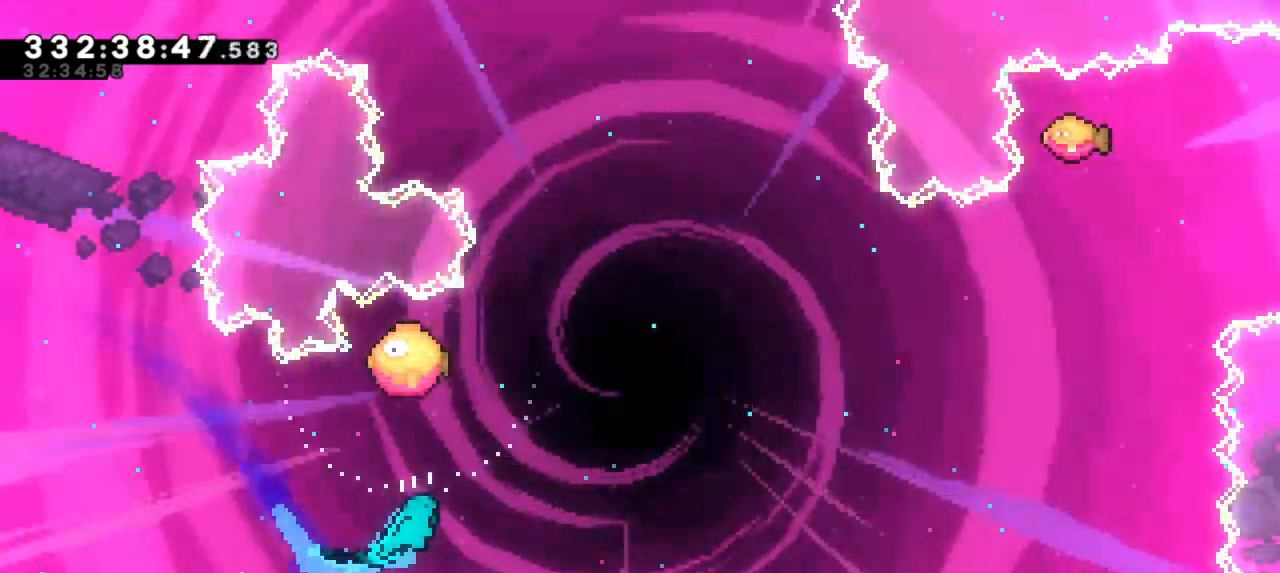
{"keys": ["right", "up"], "events": [[17, "dash", "up"]]}
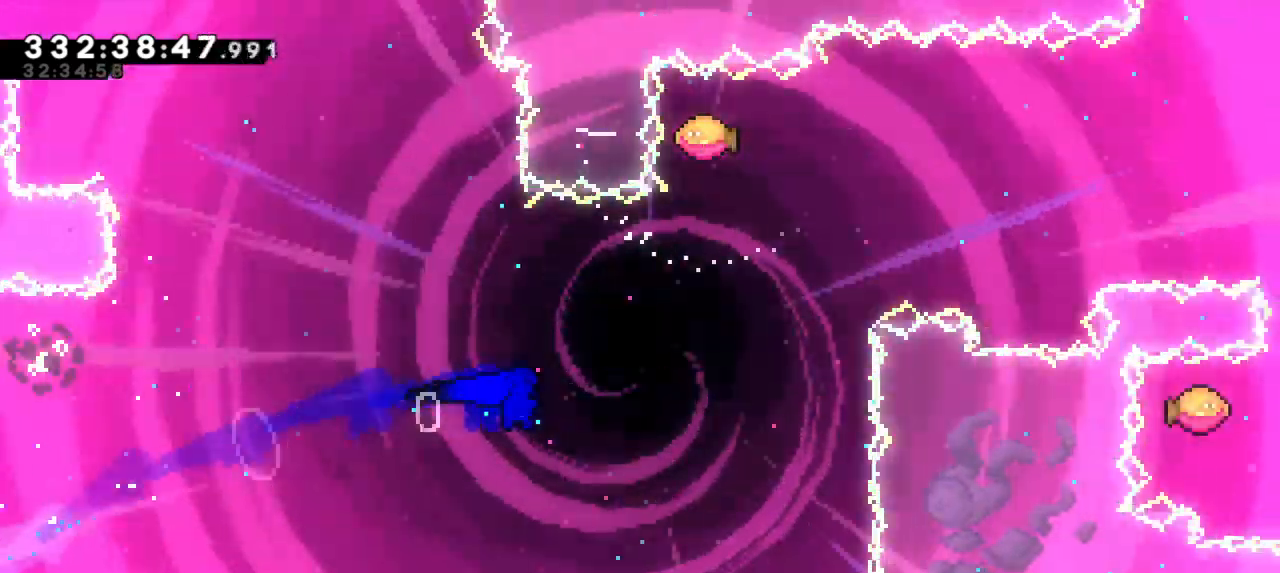
{"keys": ["right"], "events": [[17, "up", "up"], [133, "up", "down"], [200, "right", "up"], [233, "dash", "down"], [417, "right", "down"], [433, "up", "up"], [450, "dash", "up"]]}
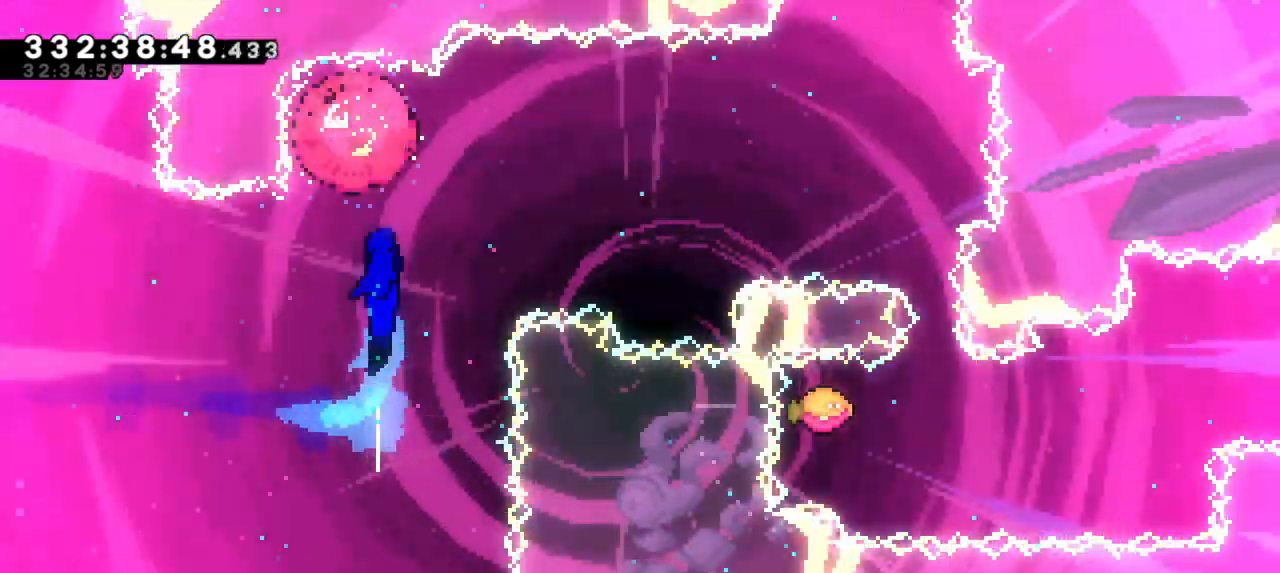
{"keys": ["right"], "events": []}
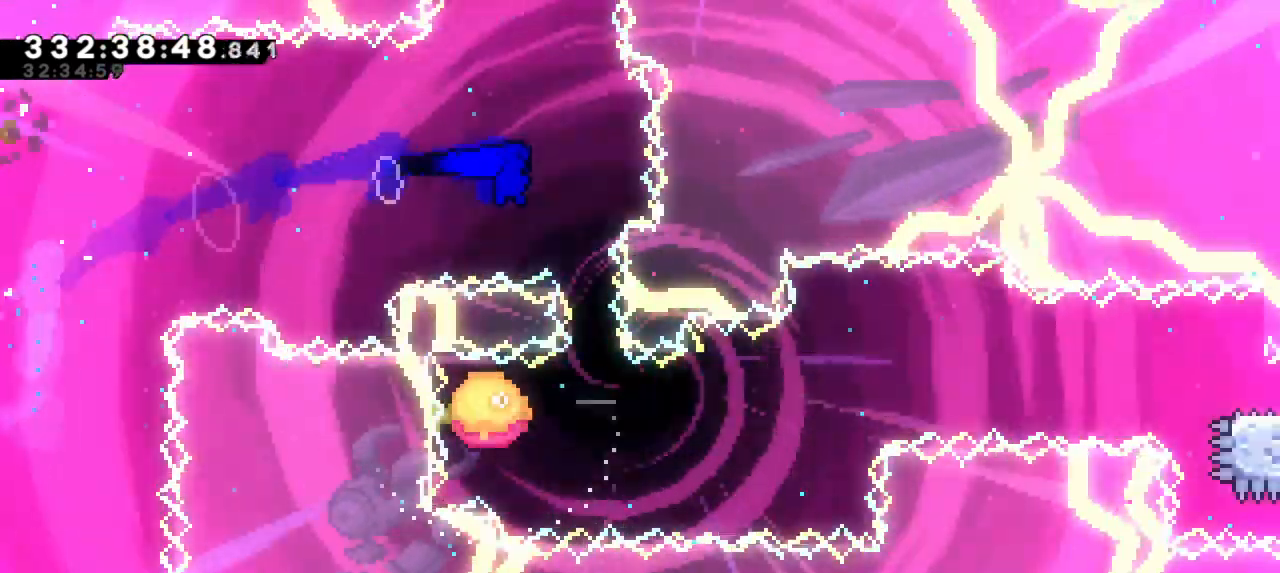
{"keys": ["right"], "events": [[67, "down", "down"], [83, "dash", "down"], [83, "right", "up"], [200, "right", "down"], [250, "down", "up"], [267, "dash", "up"]]}
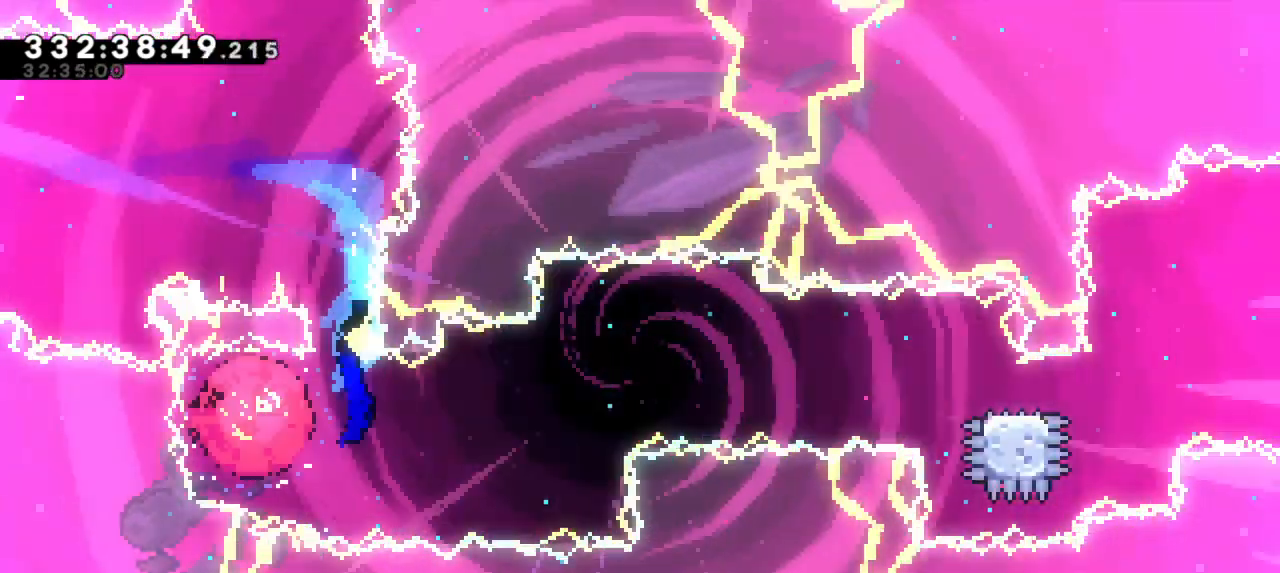
{"keys": ["dash", "down", "right"], "events": [[483, "dash", "down"], [483, "down", "down"]]}
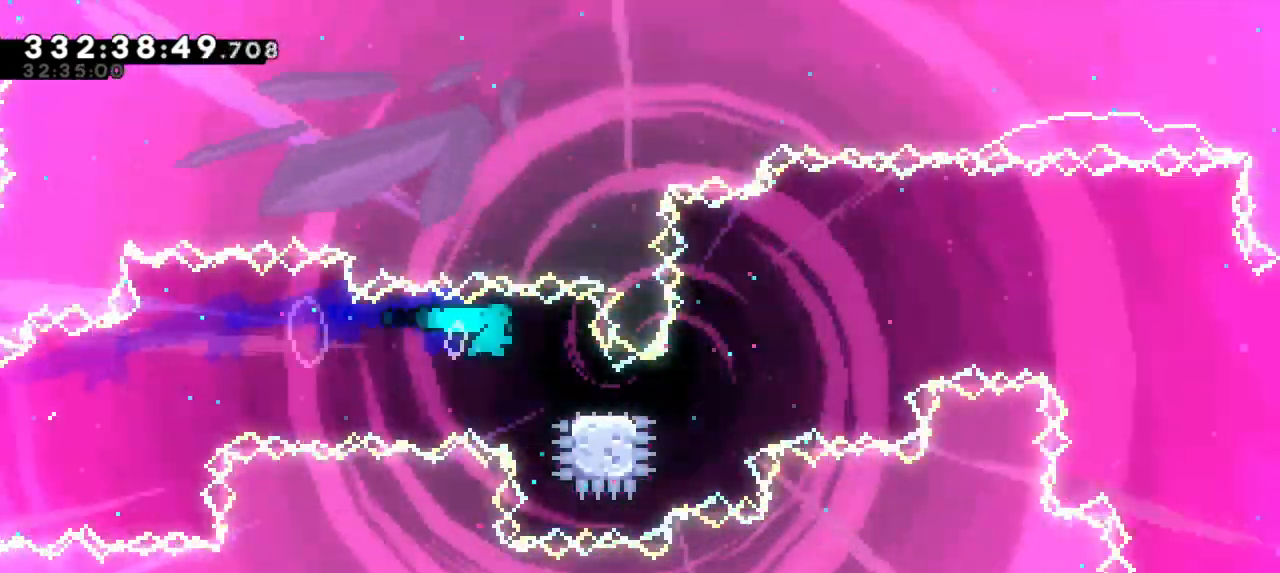
{"keys": ["jump2", "right"], "events": [[167, "jump2", "down"], [200, "down", "up"], [250, "dash", "up"]]}
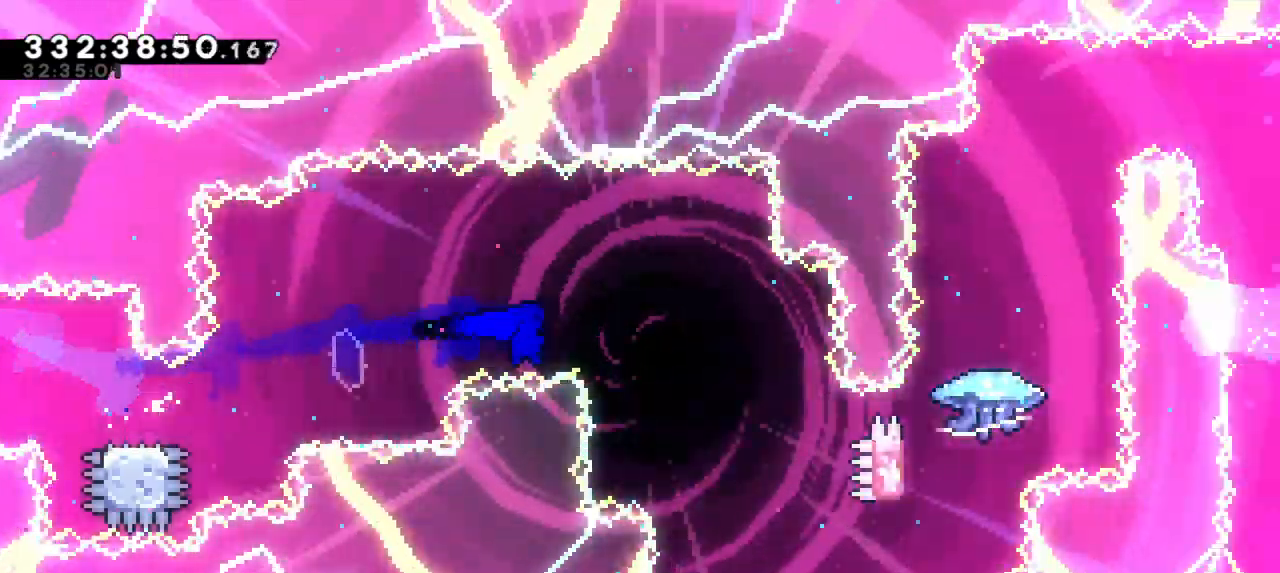
{"keys": ["jump2", "right"], "events": []}
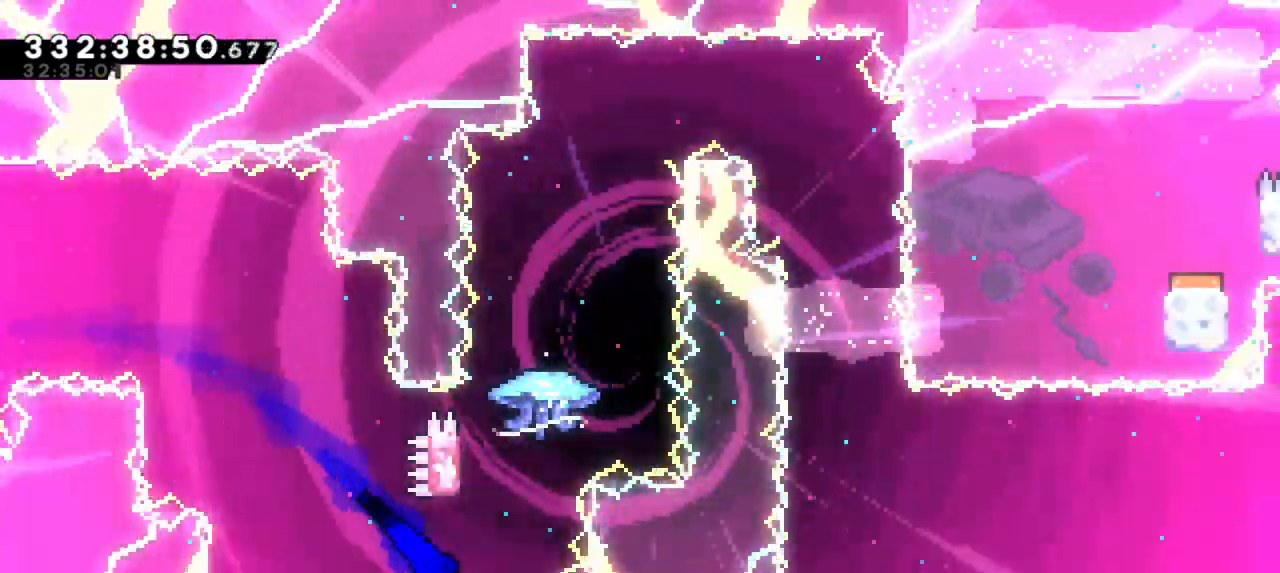
{"keys": ["jump2"], "events": [[67, "dash", "down"], [67, "jump2", "up"], [67, "up", "down"], [100, "right", "up"], [283, "up", "up"], [317, "jump2", "down"], [367, "dash", "up"]]}
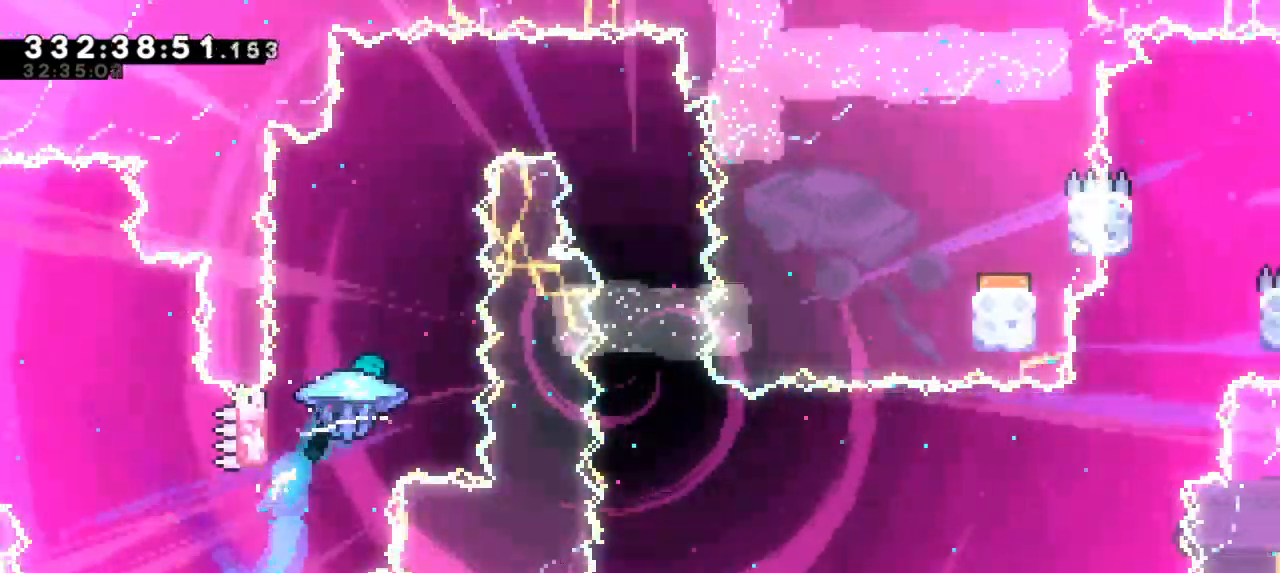
{"keys": ["jump2", "right"], "events": [[333, "right", "down"]]}
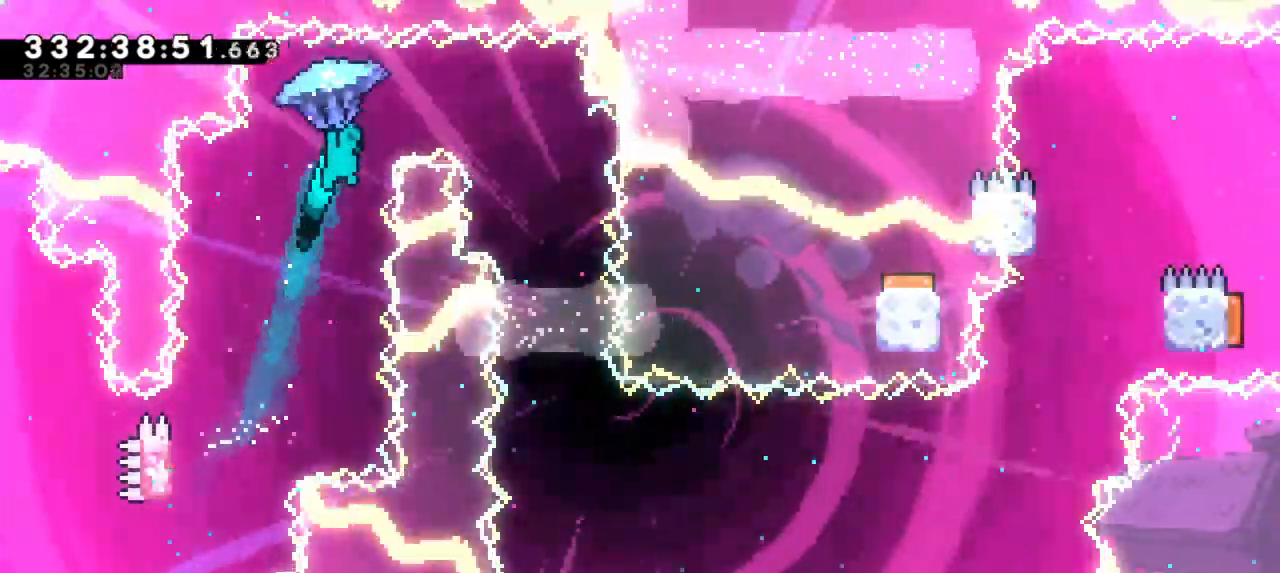
{"keys": [], "events": [[300, "jump2", "up"], [300, "right", "up"]]}
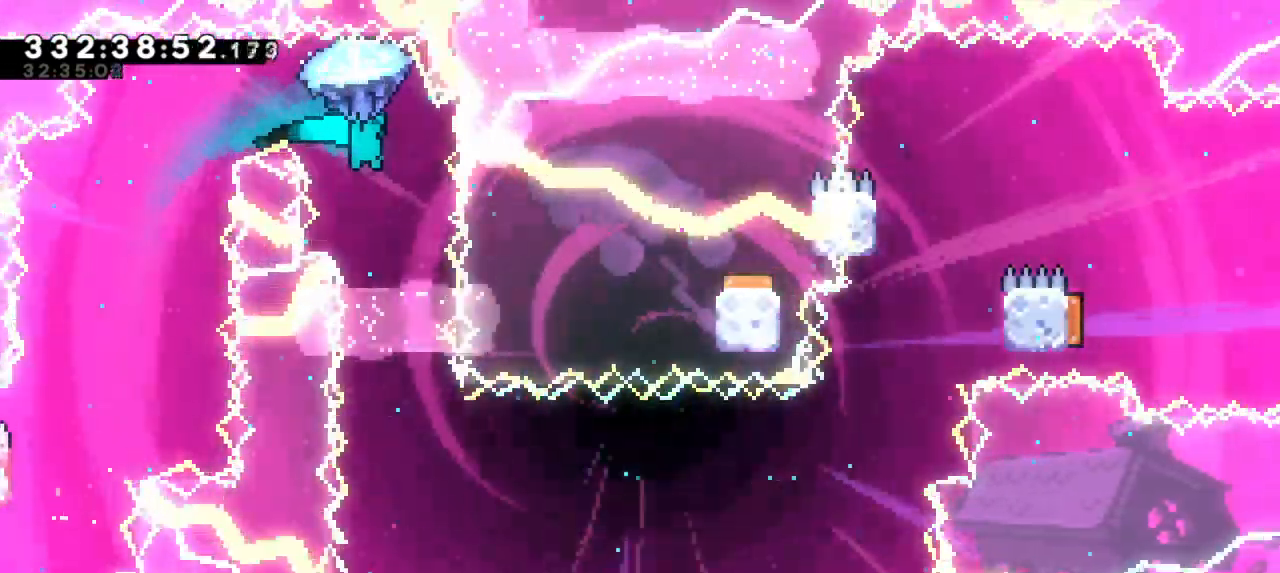
{"keys": [], "events": [[350, "right", "down"], [483, "right", "up"]]}
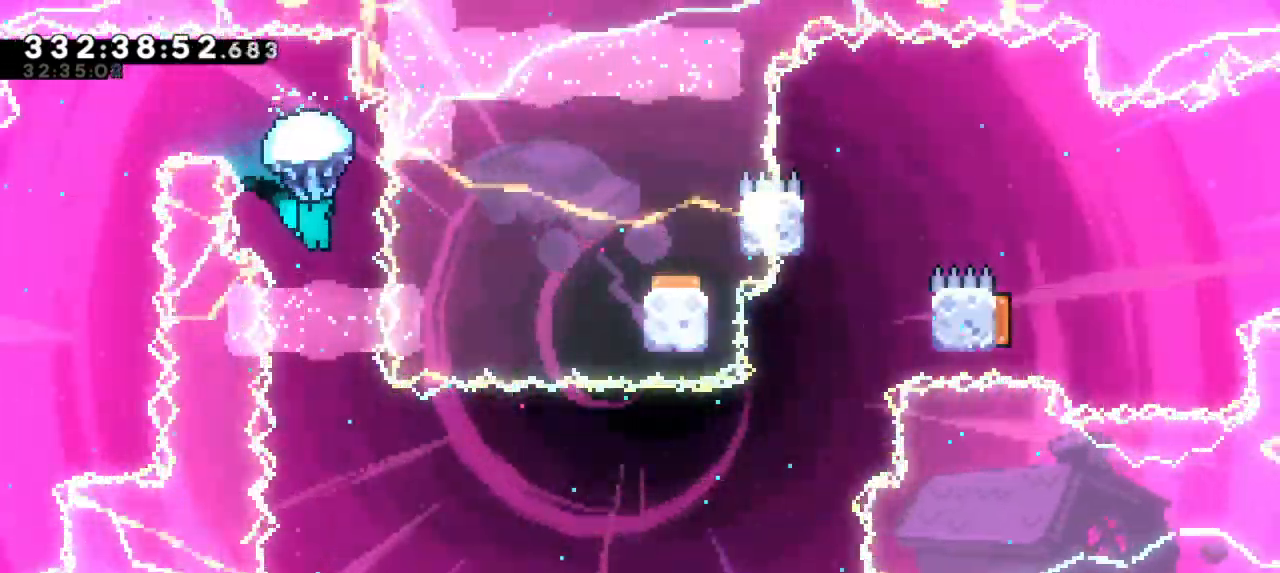
{"keys": [], "events": [[300, "right", "down"], [383, "right", "up"]]}
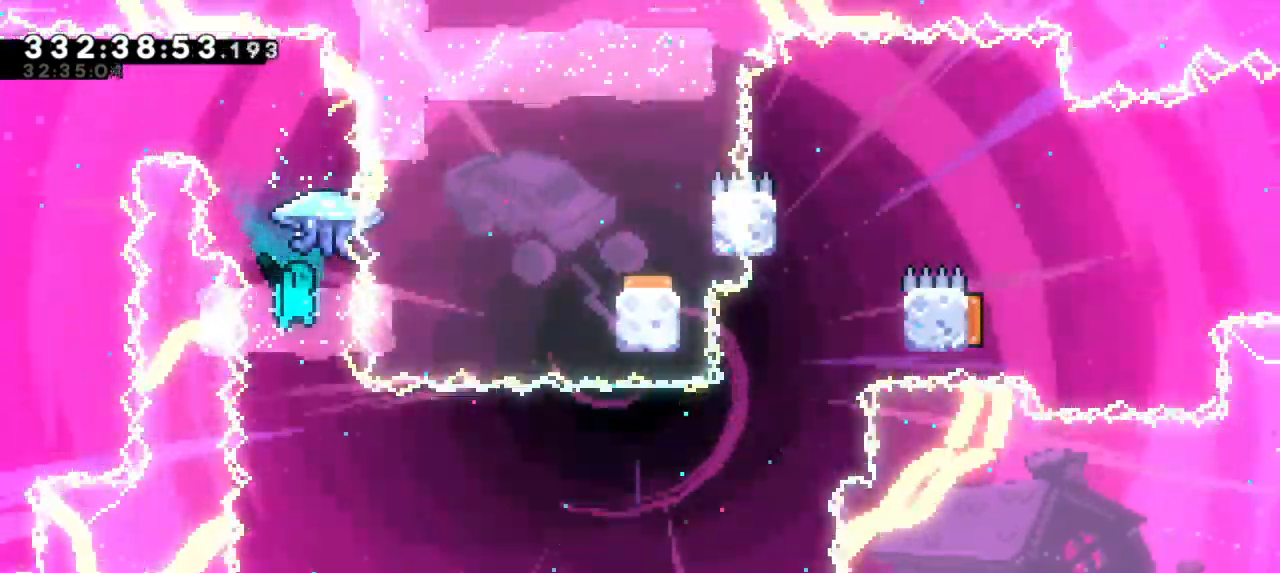
{"keys": [], "events": []}
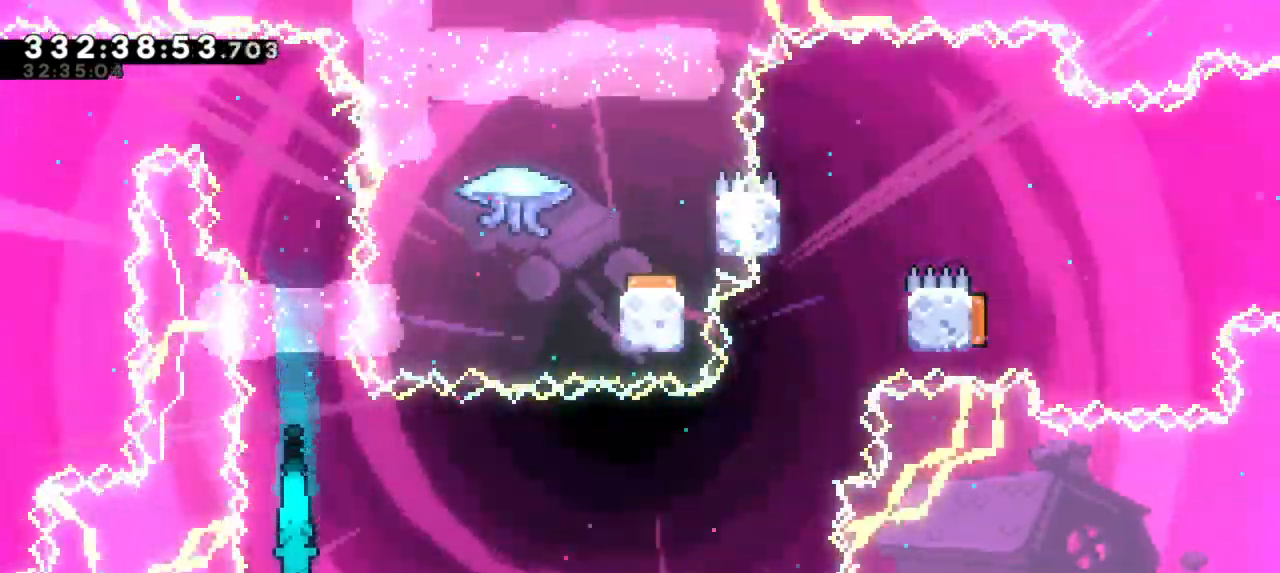
{"keys": ["down", "left", "right"], "events": [[233, "dash", "down"], [250, "down", "down"], [267, "left", "down"], [450, "dash", "up"], [500, "right", "down"]]}
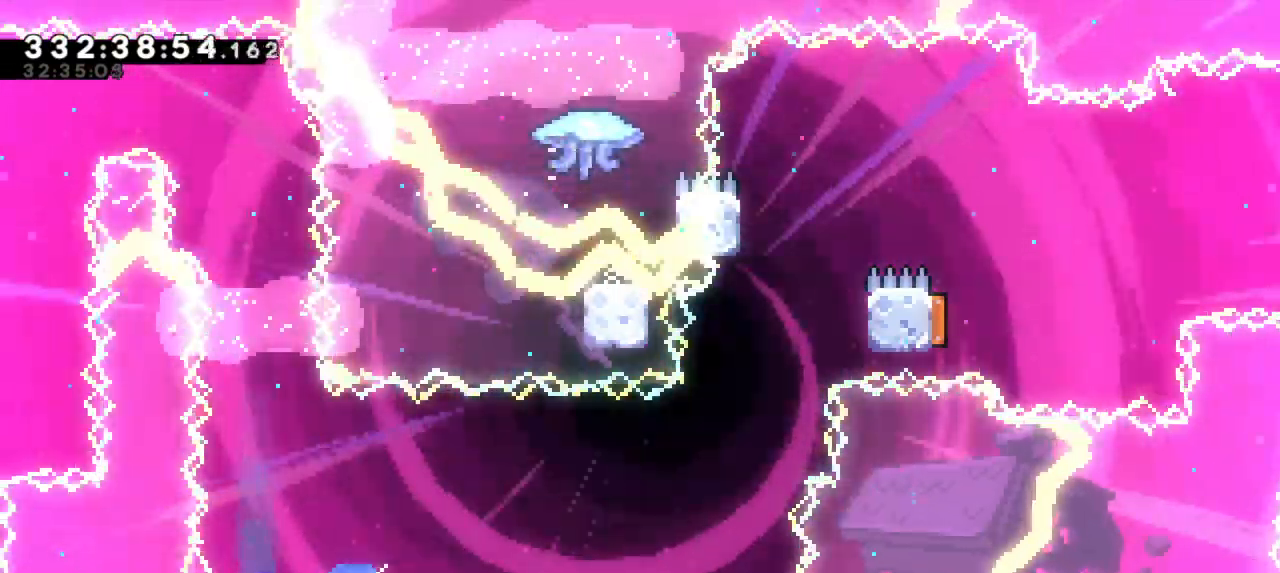
{"keys": ["right"], "events": [[17, "down", "up"], [17, "left", "up"]]}
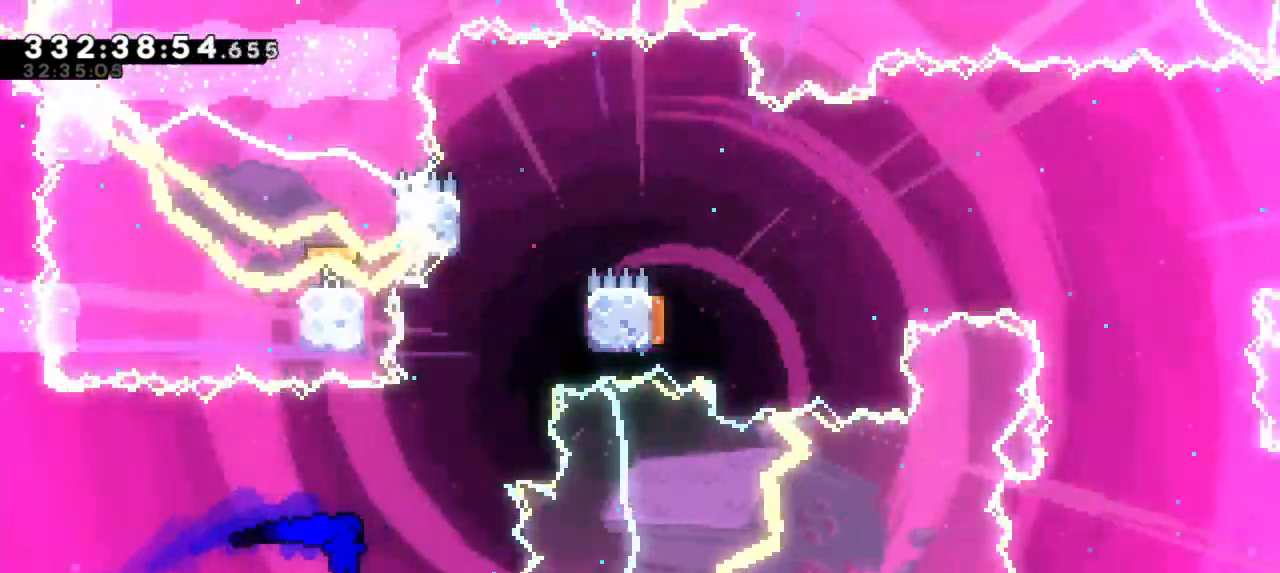
{"keys": ["right"], "events": [[17, "right", "up"], [50, "up", "down"], [83, "dash", "down"], [283, "jump2", "down"], [283, "right", "down"], [317, "up", "up"], [333, "dash", "up"], [483, "jump2", "up"]]}
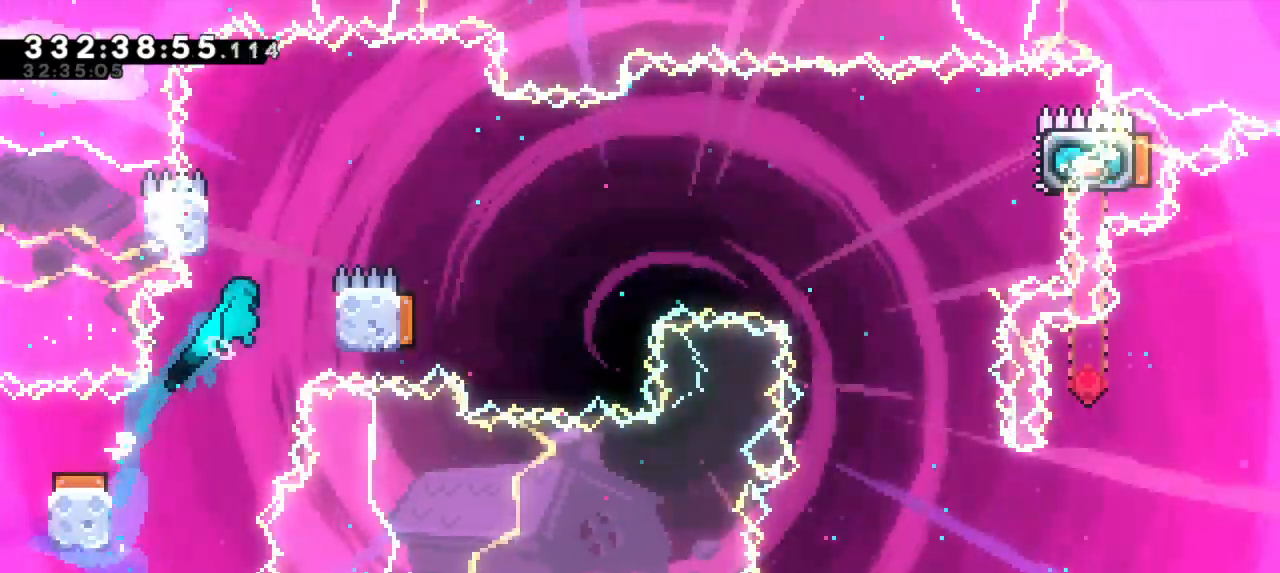
{"keys": ["jump2", "right"], "events": [[200, "right", "up"], [233, "left", "down"], [250, "jump2", "down"], [383, "jump2", "up"], [433, "right", "down"], [450, "jump2", "down"], [467, "left", "up"]]}
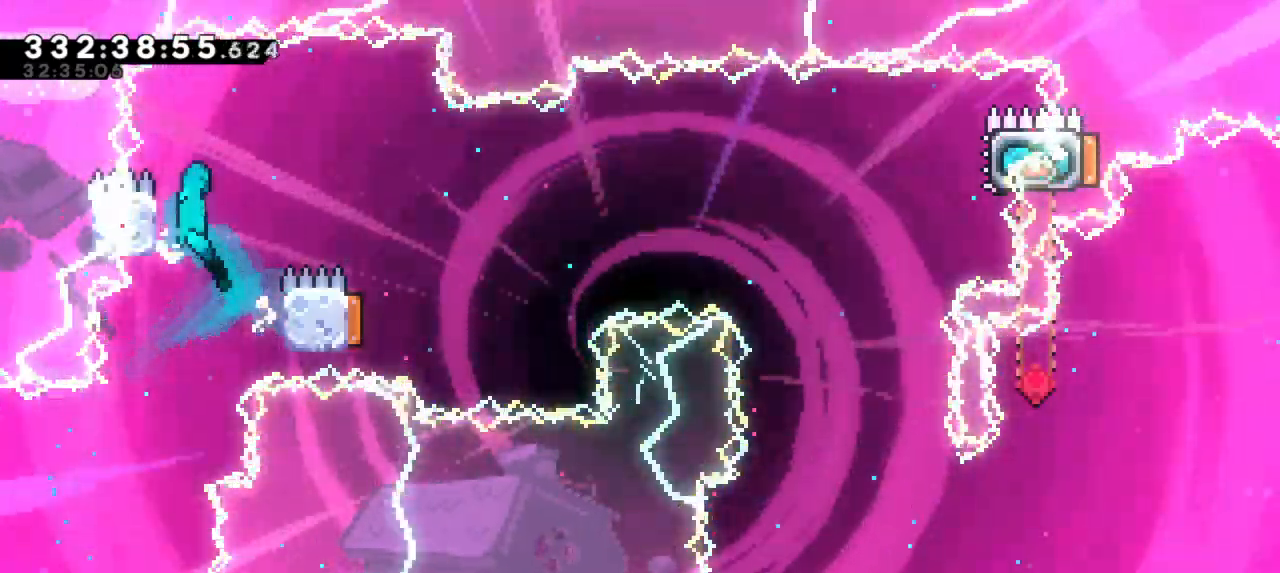
{"keys": ["jump2"]}
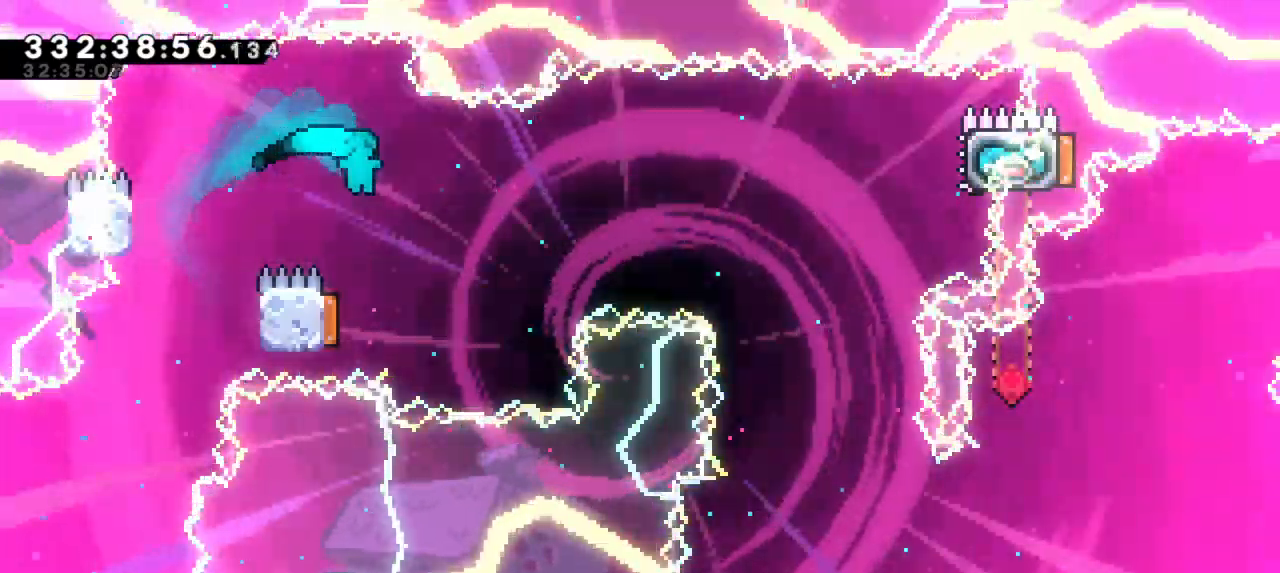
{"keys": ["right"]}
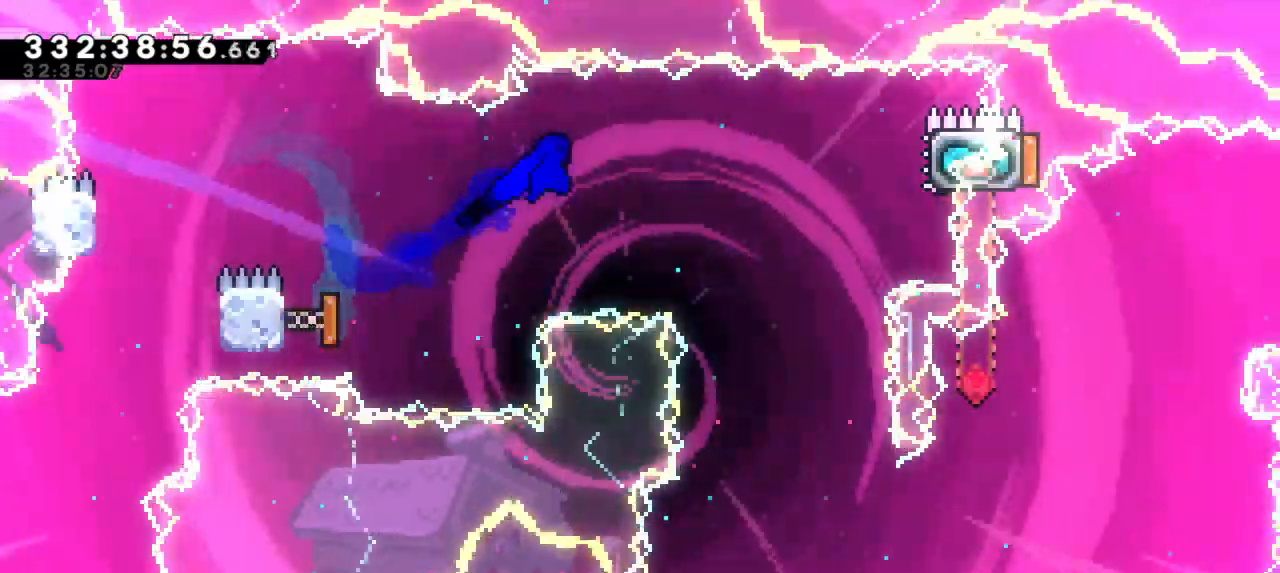
{"keys": ["dash", "right", "up"], "events": [[400, "dash", "down"], [400, "up", "down"]]}
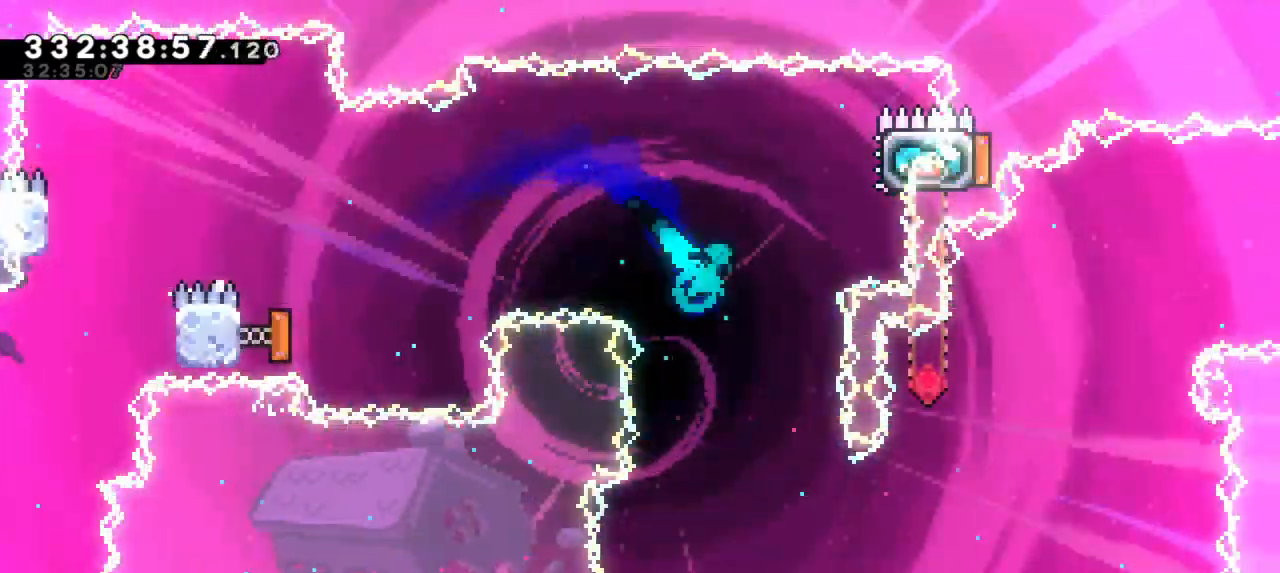
{"keys": ["left"]}
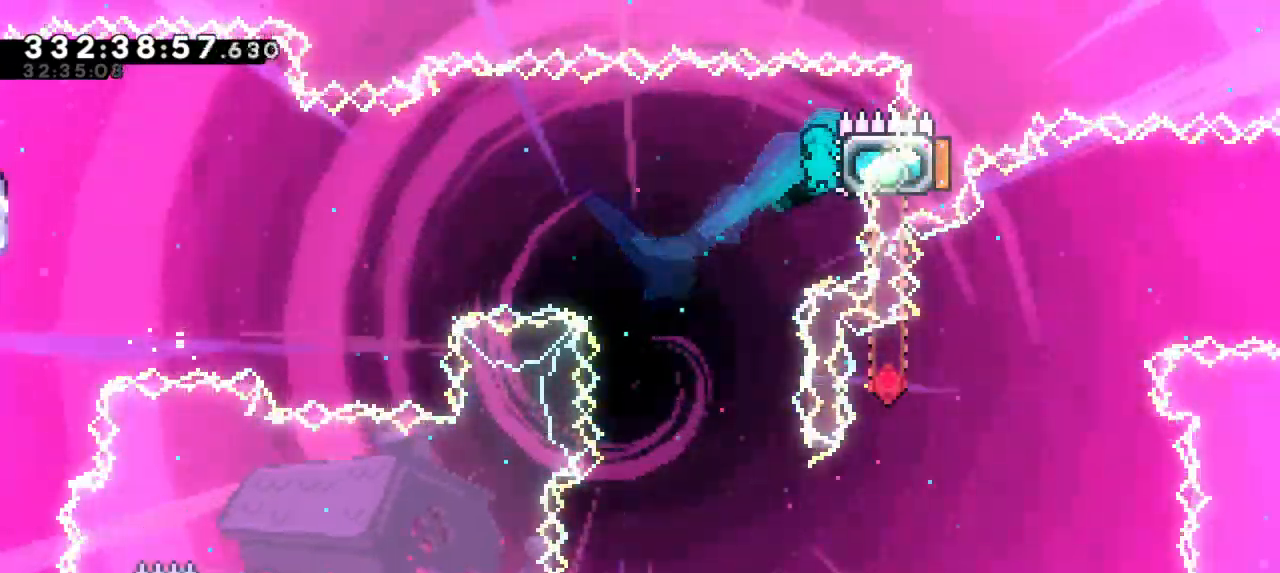
{"keys": [], "events": [[400, "left", "up"]]}
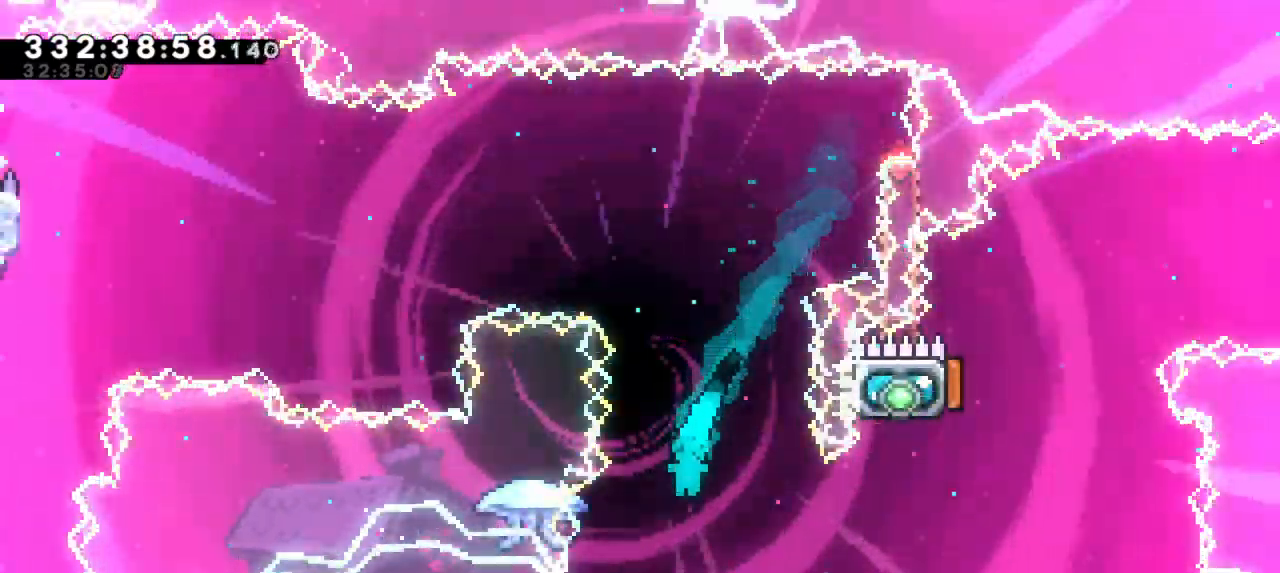
{"keys": ["left", "right"], "events": [[17, "left", "down"], [250, "right", "down"], [267, "left", "up"], [483, "left", "down"]]}
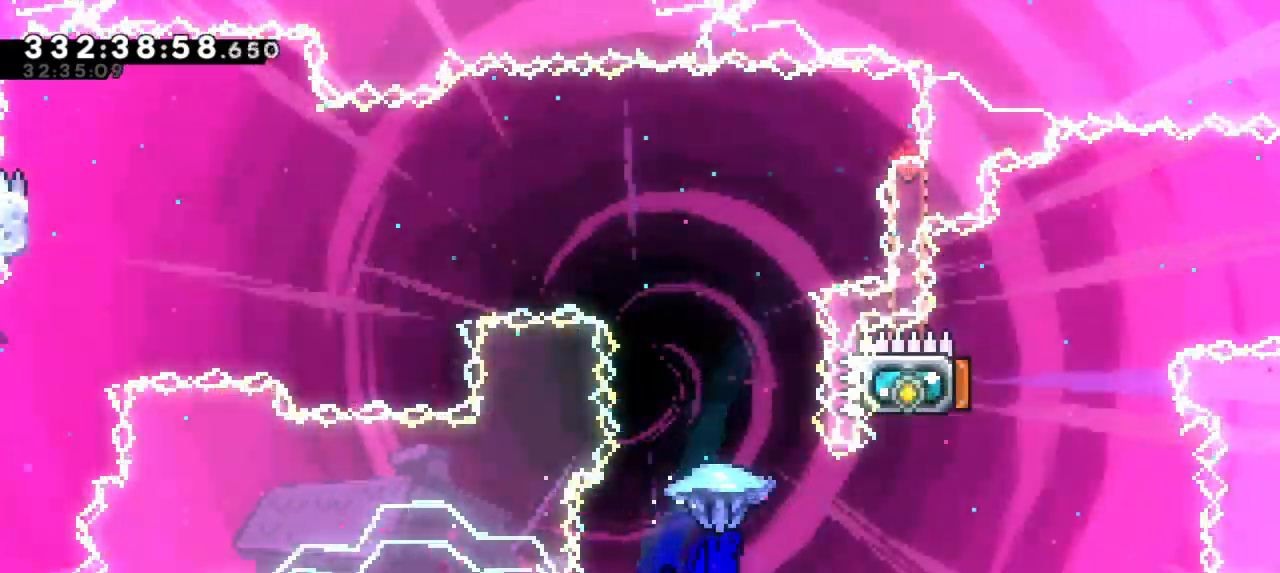
{"keys": ["left"], "events": [[17, "right", "up"]]}